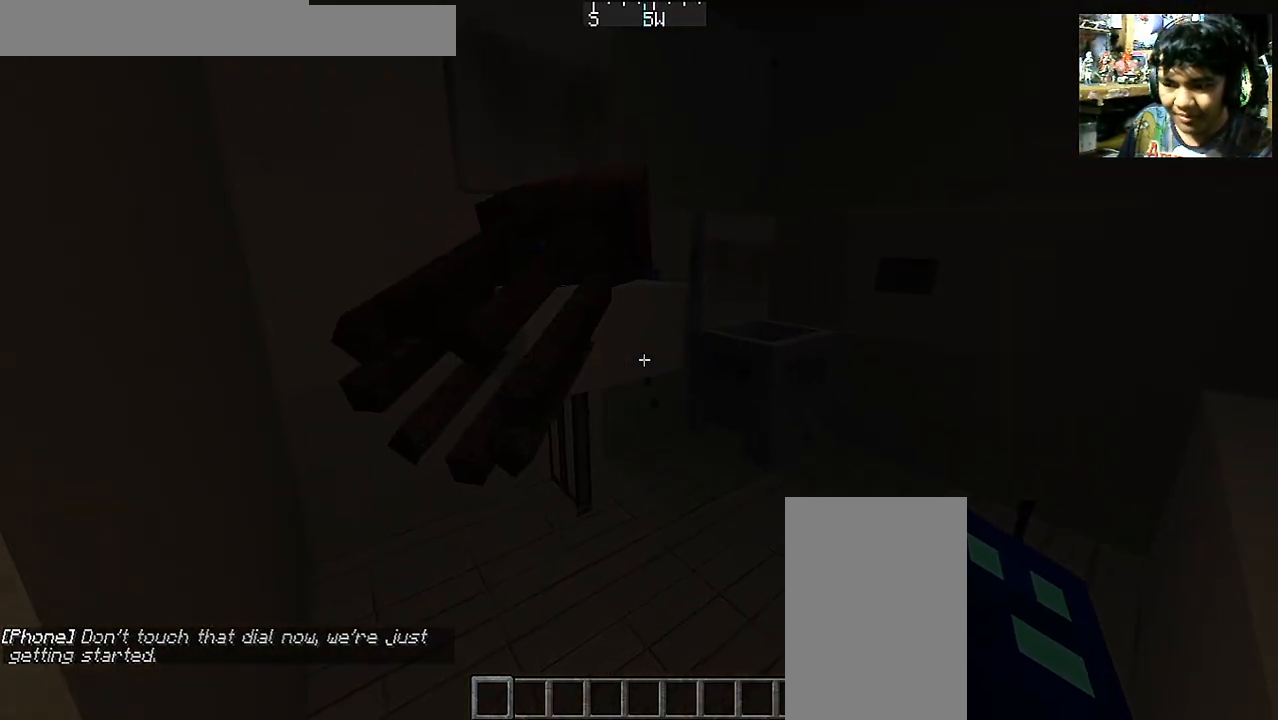
Gameplay with keyboard and mouse; each line is a JSON object with the keys and mouse buttons held at the frame after it. "events" lists presses ("down") and releases ("up") of "a", "d", "s", "space", "w", "mouse_left" and "mouse_right" between this image and that frame as [ms after this image, input, new state], when the widget could be followed in between. "mouse_left", "mouse_right" = the "left", "right" buttons of the "mouse" list. No other keys are recorded. Fast repeated clicks can show as one long hold. Mouse movement is not recorded.
{"keys": ["s"], "mouse": [], "events": [[200, "s", "down"], [267, "a", "down"], [350, "a", "up"]]}
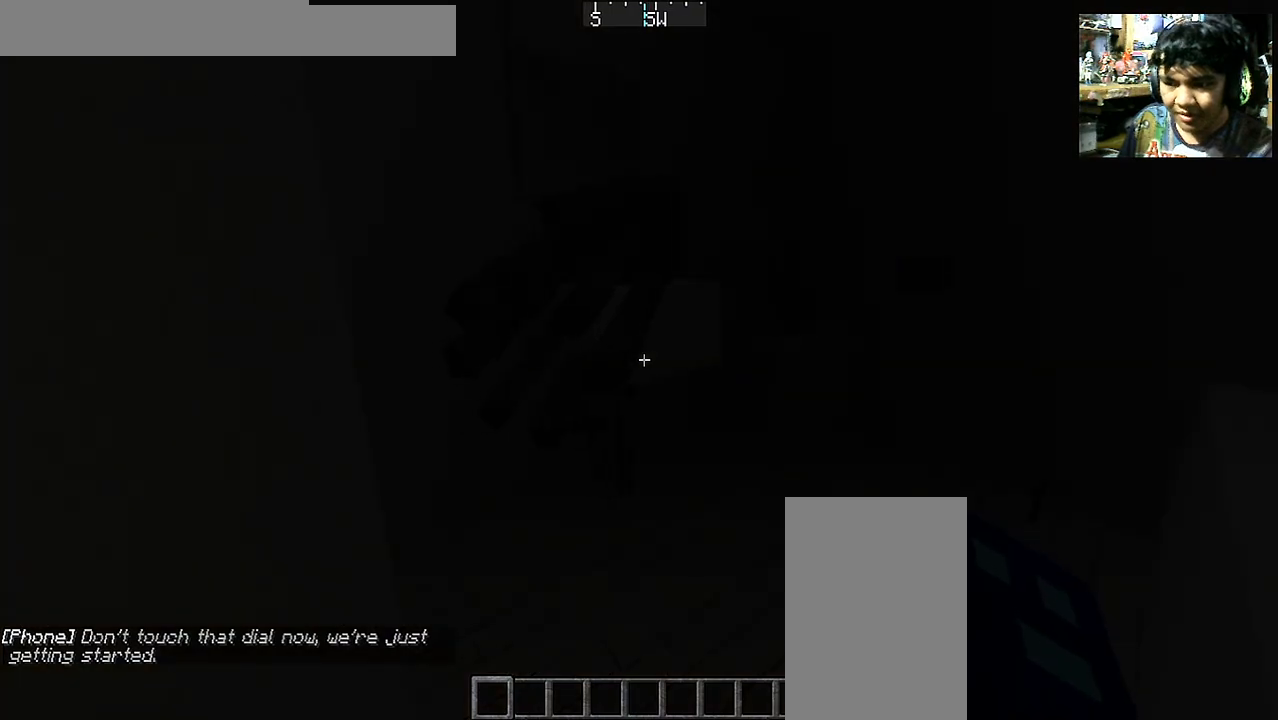
{"keys": ["s"], "mouse": [], "events": []}
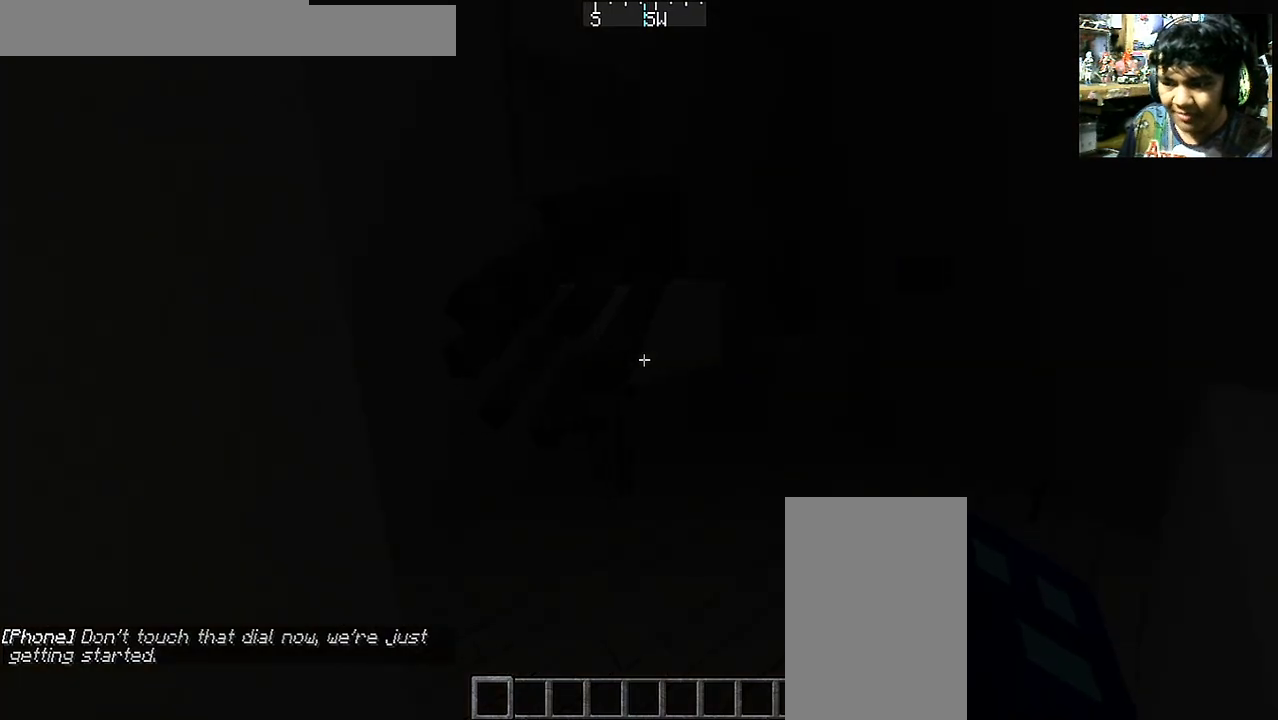
{"keys": [], "mouse": [], "events": [[167, "d", "down"], [167, "s", "up"], [167, "w", "down"], [300, "w", "up"], [350, "d", "up"]]}
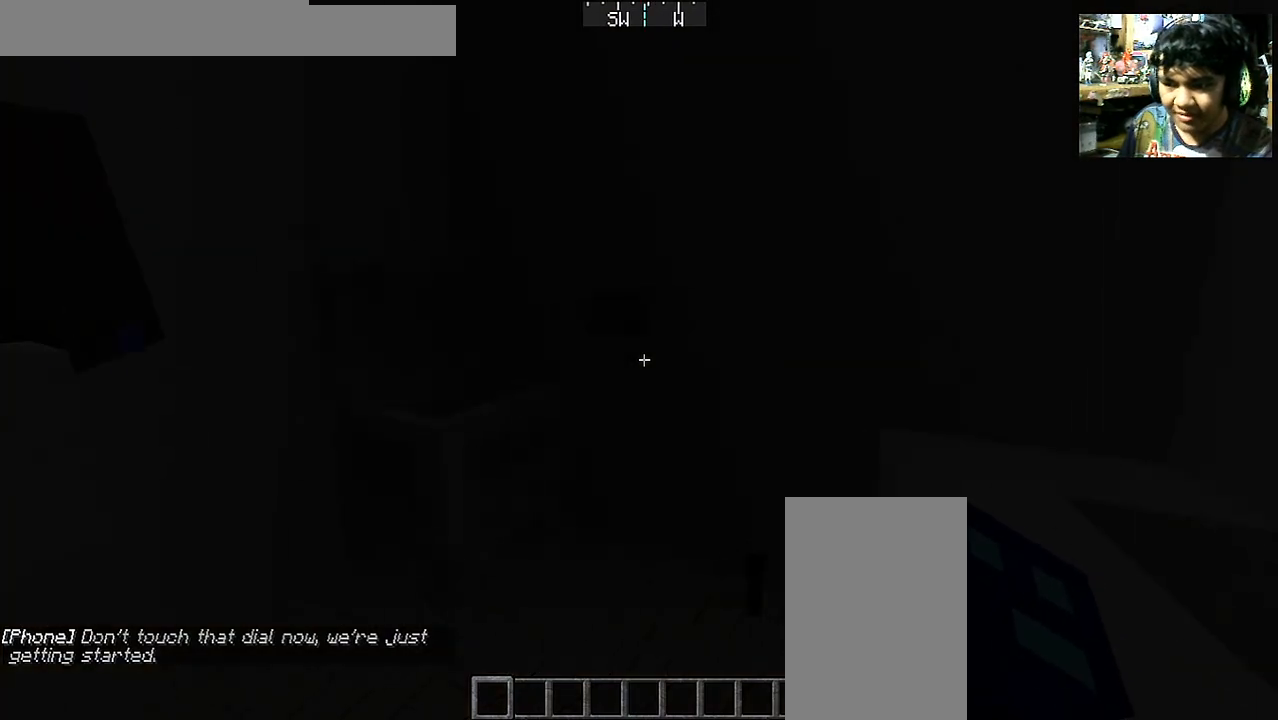
{"keys": [], "mouse": [], "events": [[417, "mouse_right", "down"], [500, "mouse_right", "up"]]}
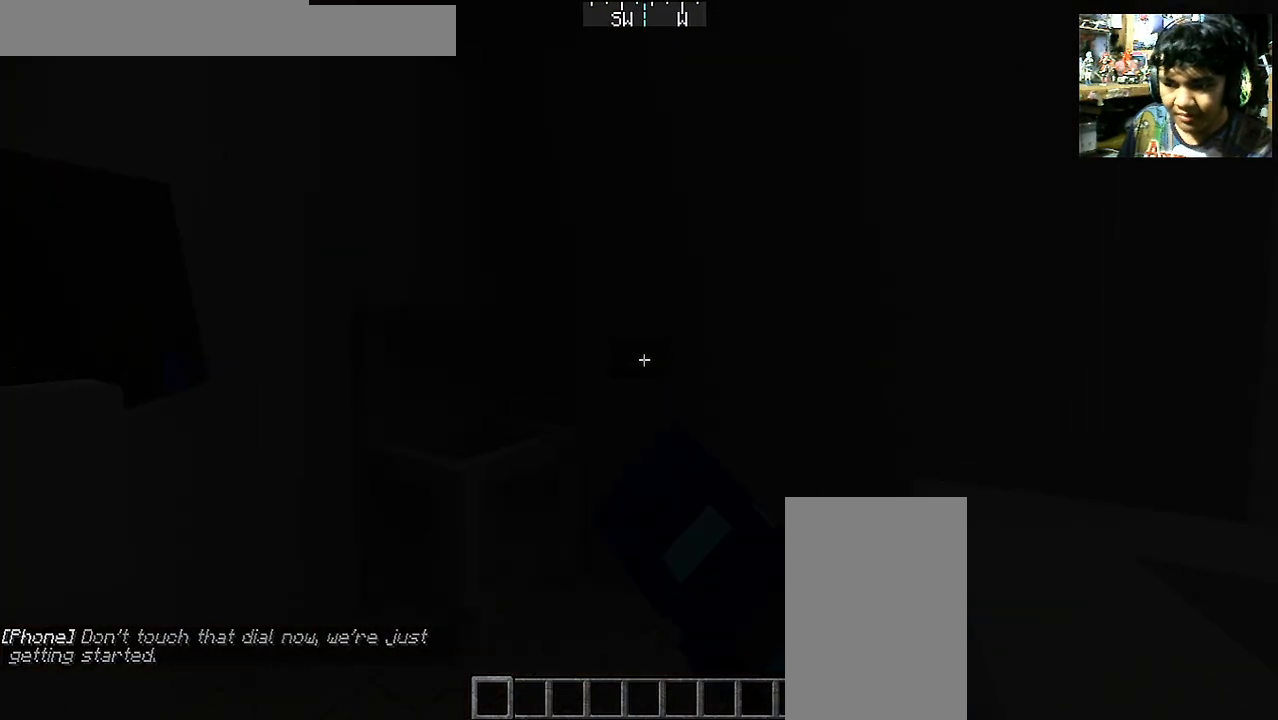
{"keys": [], "mouse": [], "events": []}
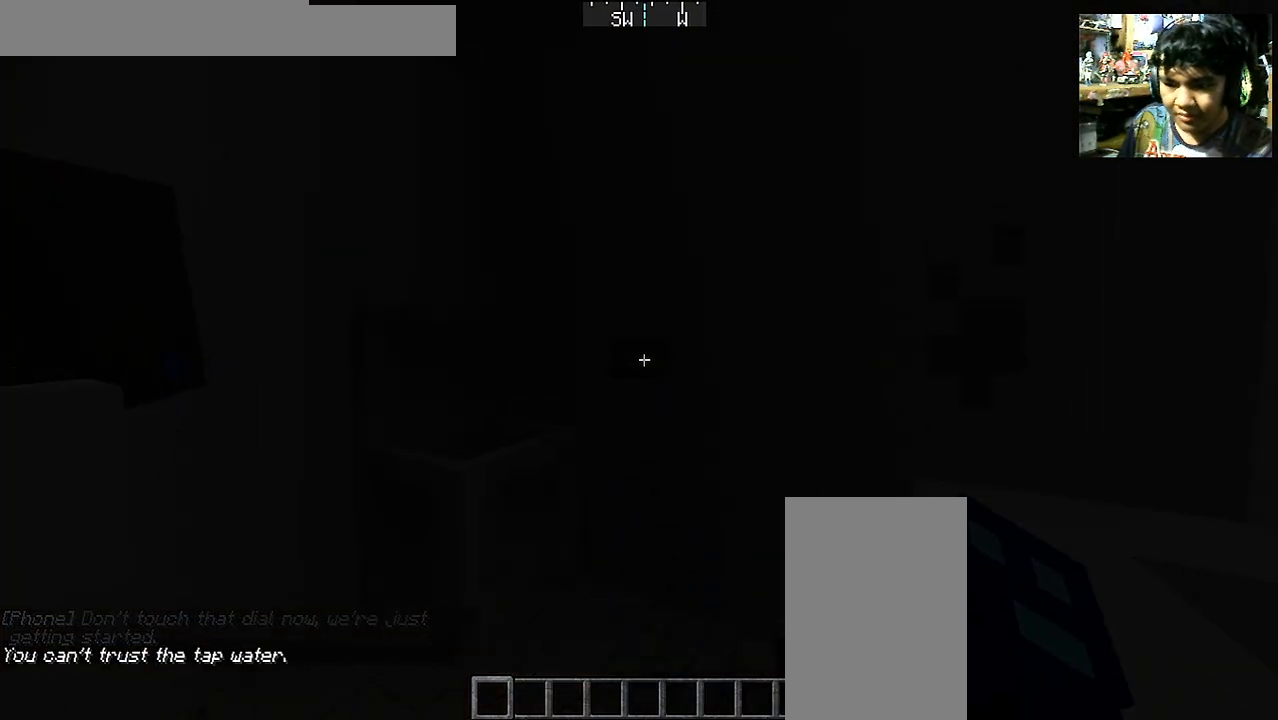
{"keys": [], "mouse": [], "events": []}
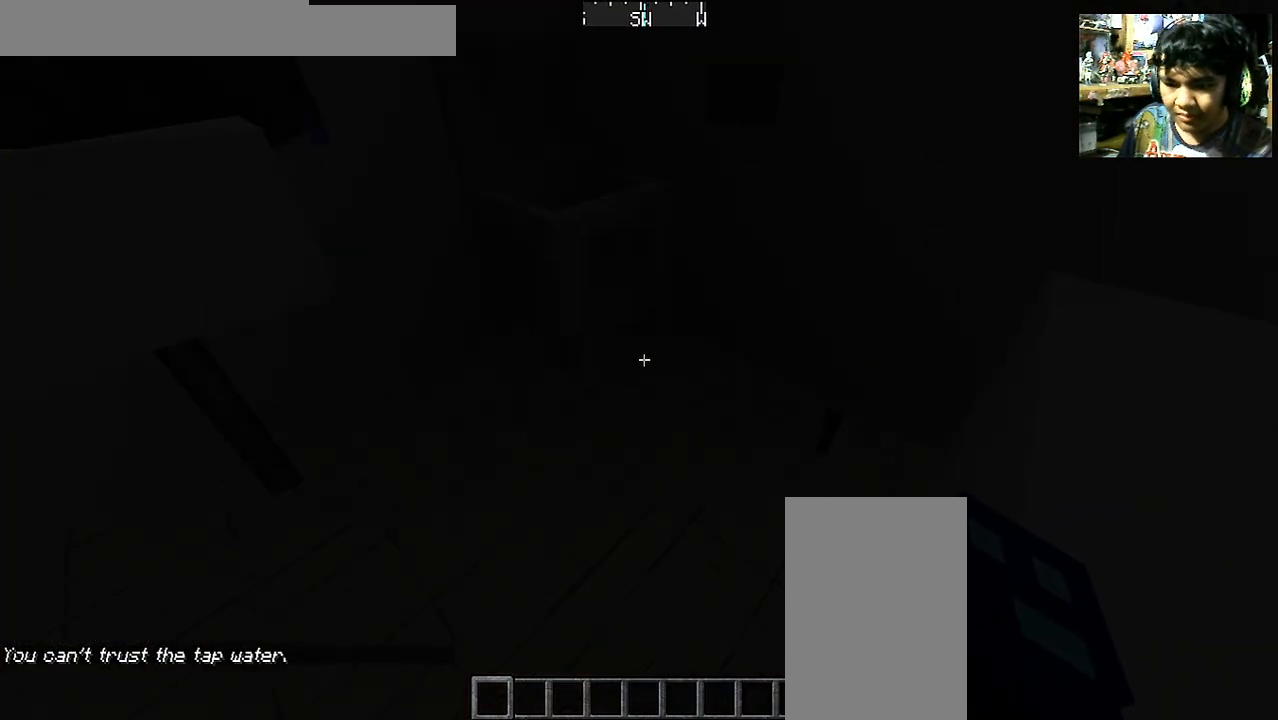
{"keys": ["d", "w"], "mouse": [], "events": [[100, "w", "down"], [267, "d", "down"]]}
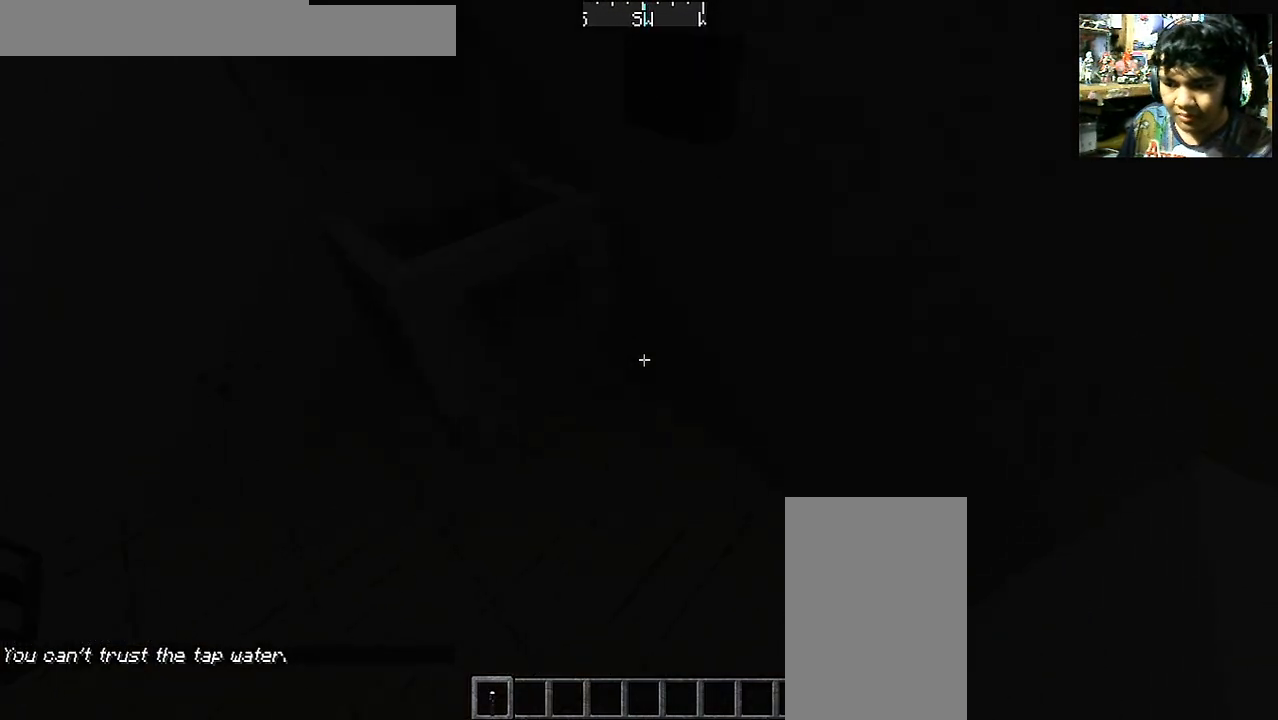
{"keys": ["a", "s"], "mouse": [], "events": [[50, "w", "up"], [117, "d", "up"], [350, "s", "down"], [400, "a", "down"]]}
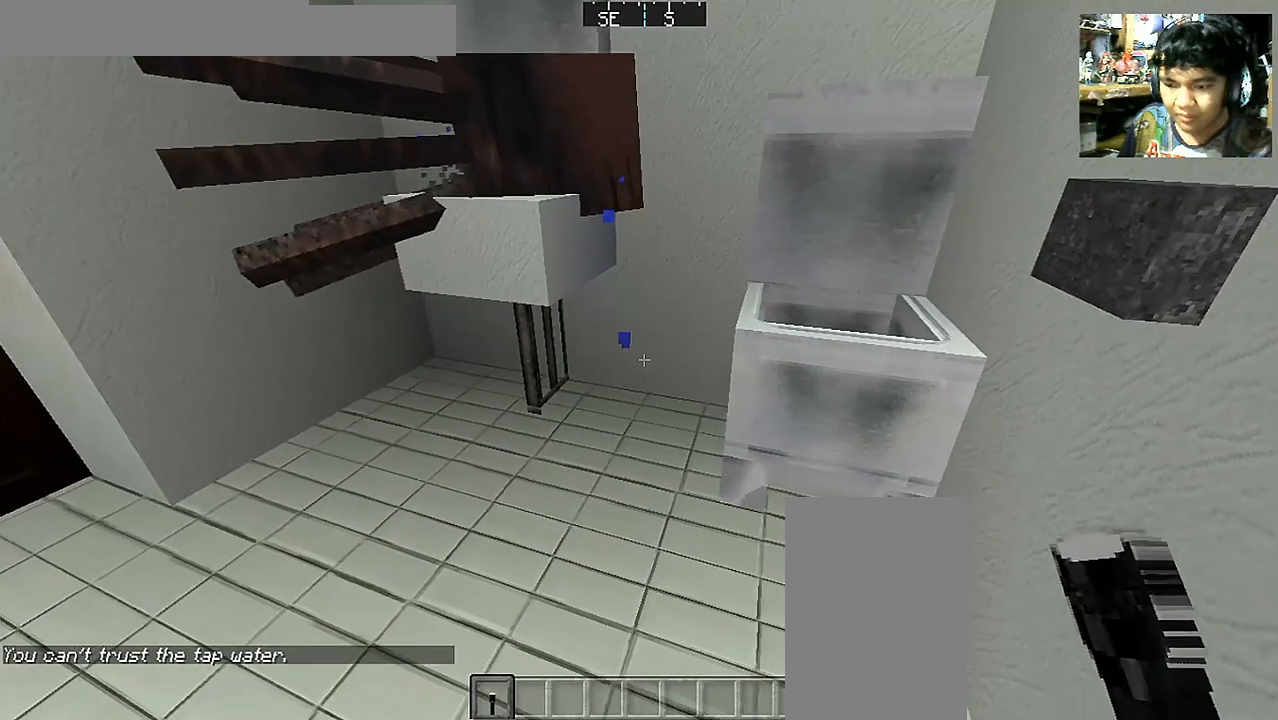
{"keys": [], "mouse": [], "events": [[100, "a", "up"], [100, "s", "up"]]}
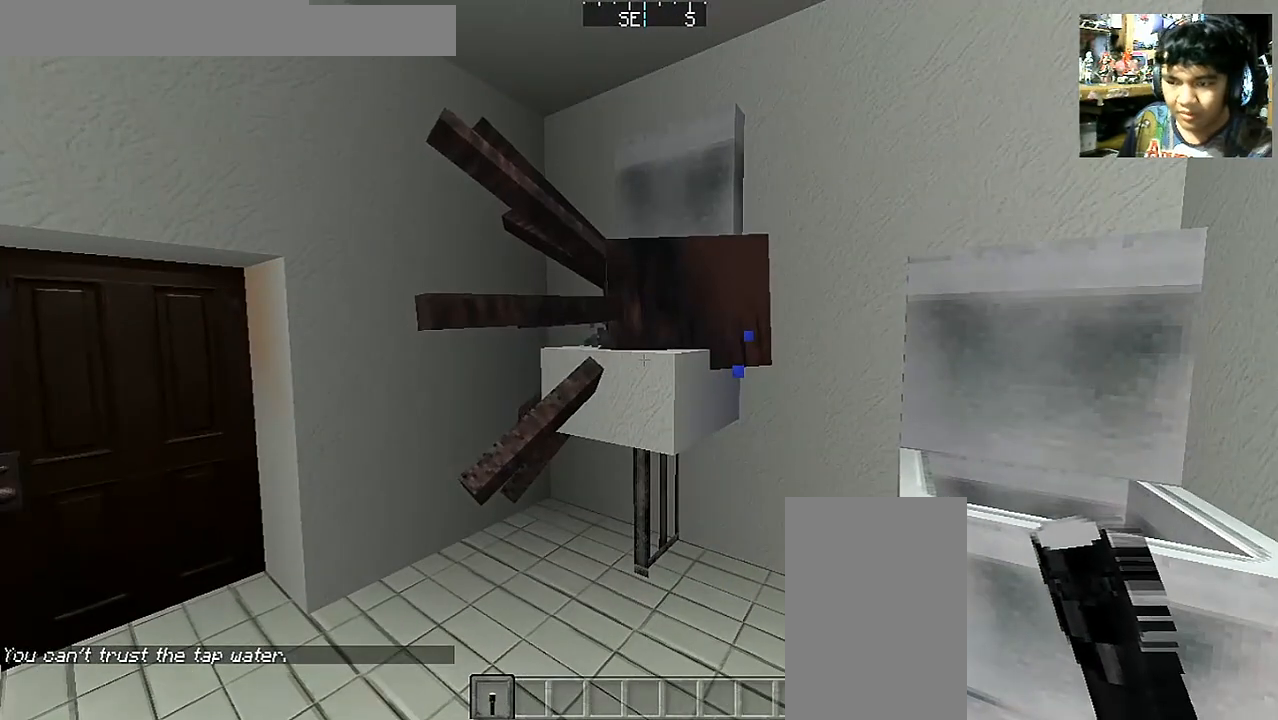
{"keys": [], "mouse": [], "events": [[200, "s", "down"], [250, "d", "down"], [500, "d", "up"], [500, "s", "up"]]}
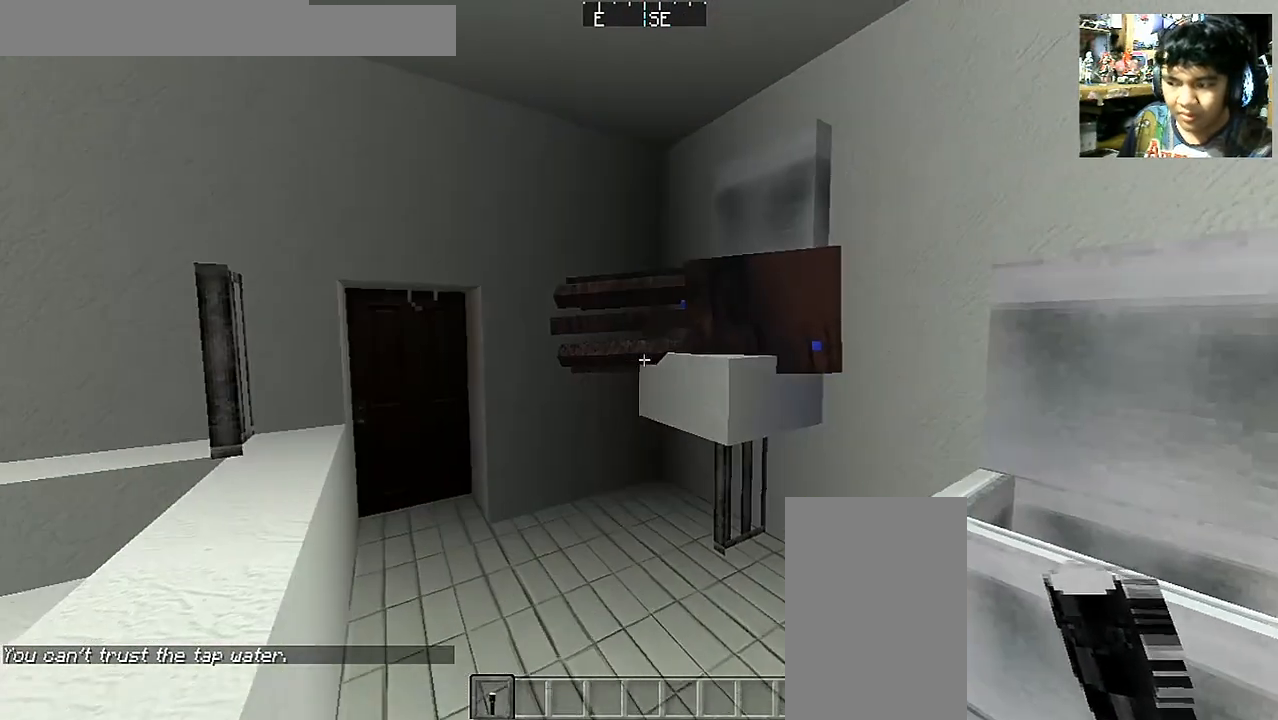
{"keys": [], "mouse": [], "events": []}
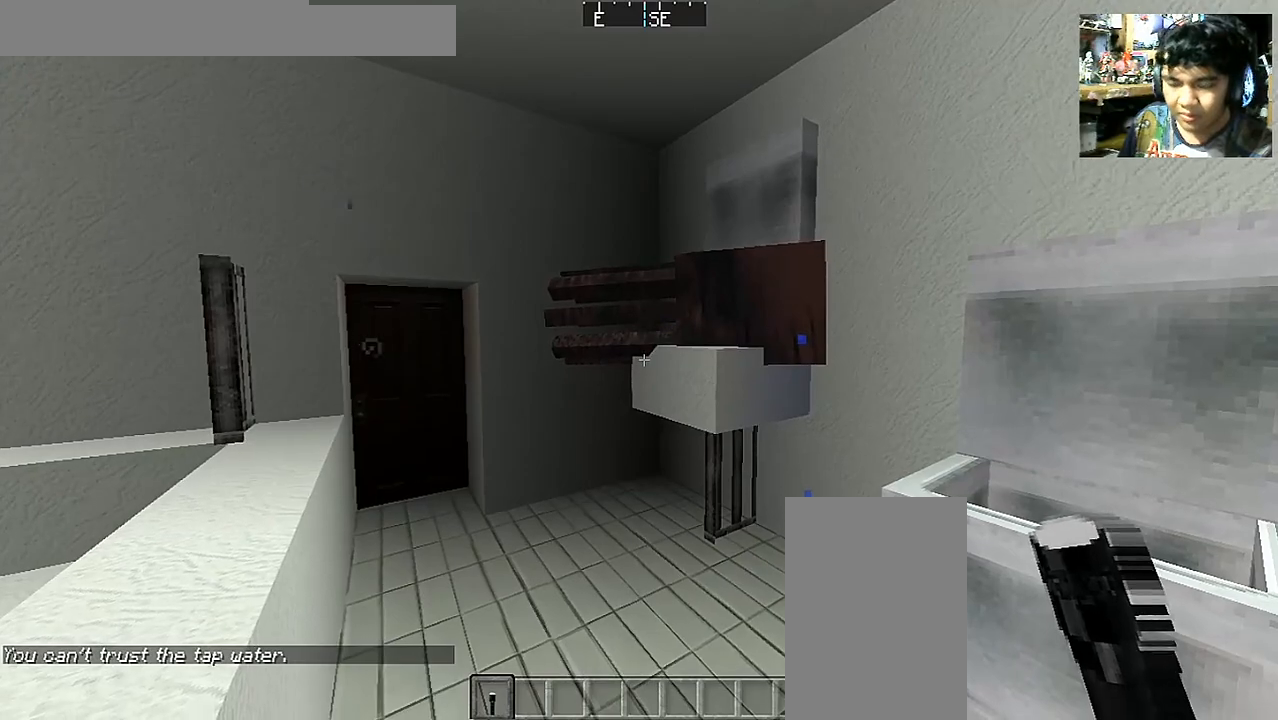
{"keys": [], "mouse": [], "events": []}
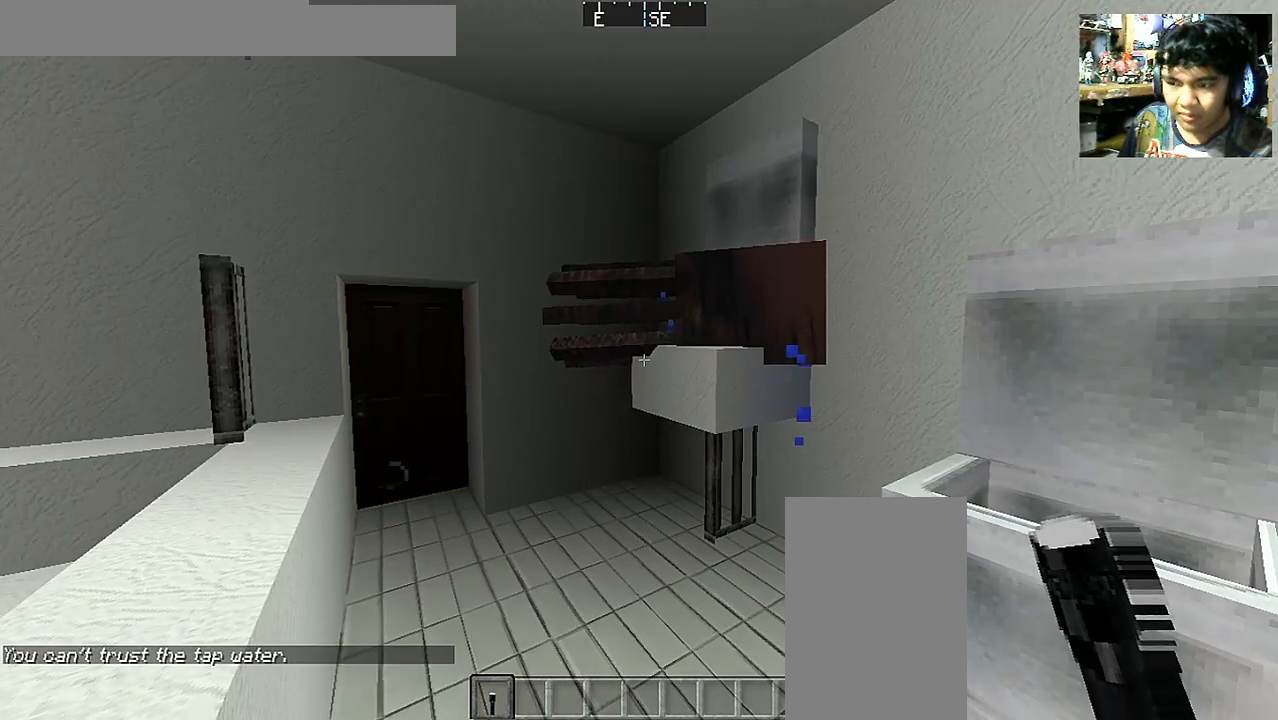
{"keys": ["a", "s"], "mouse": [], "events": [[83, "space", "down"], [133, "s", "down"], [150, "a", "down"], [450, "space", "up"]]}
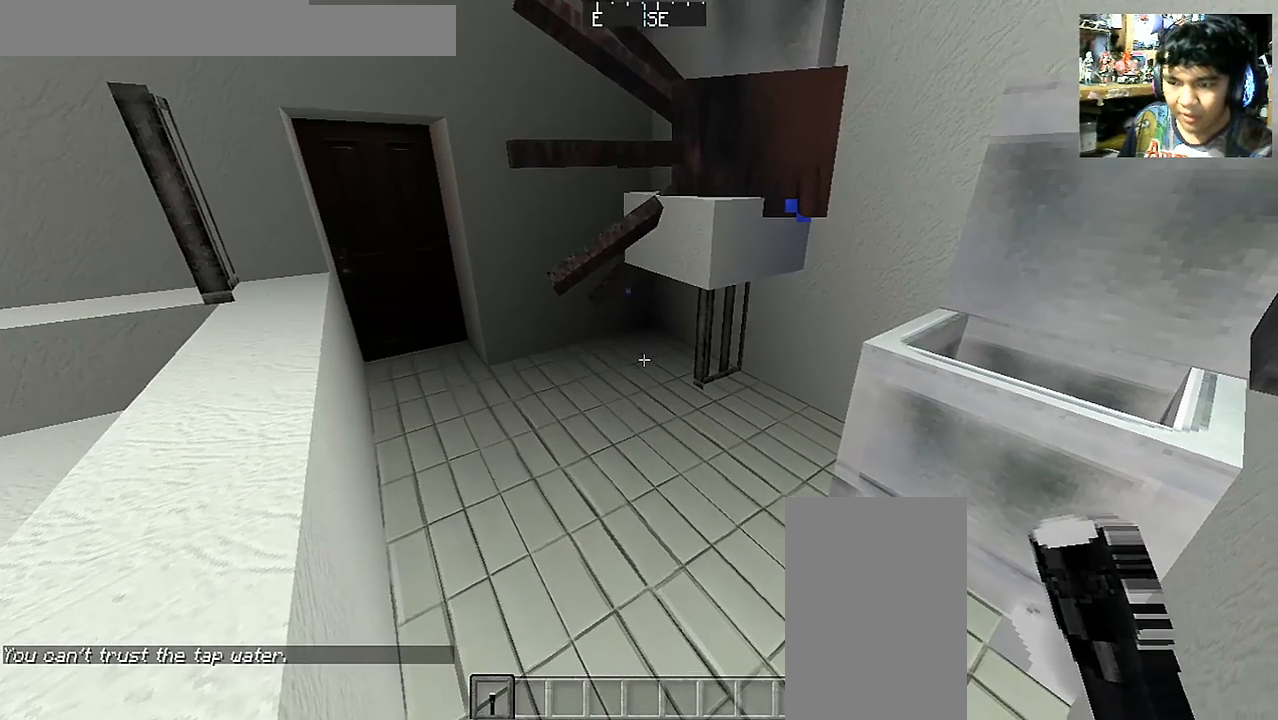
{"keys": [], "mouse": [], "events": [[250, "a", "up"], [250, "s", "up"]]}
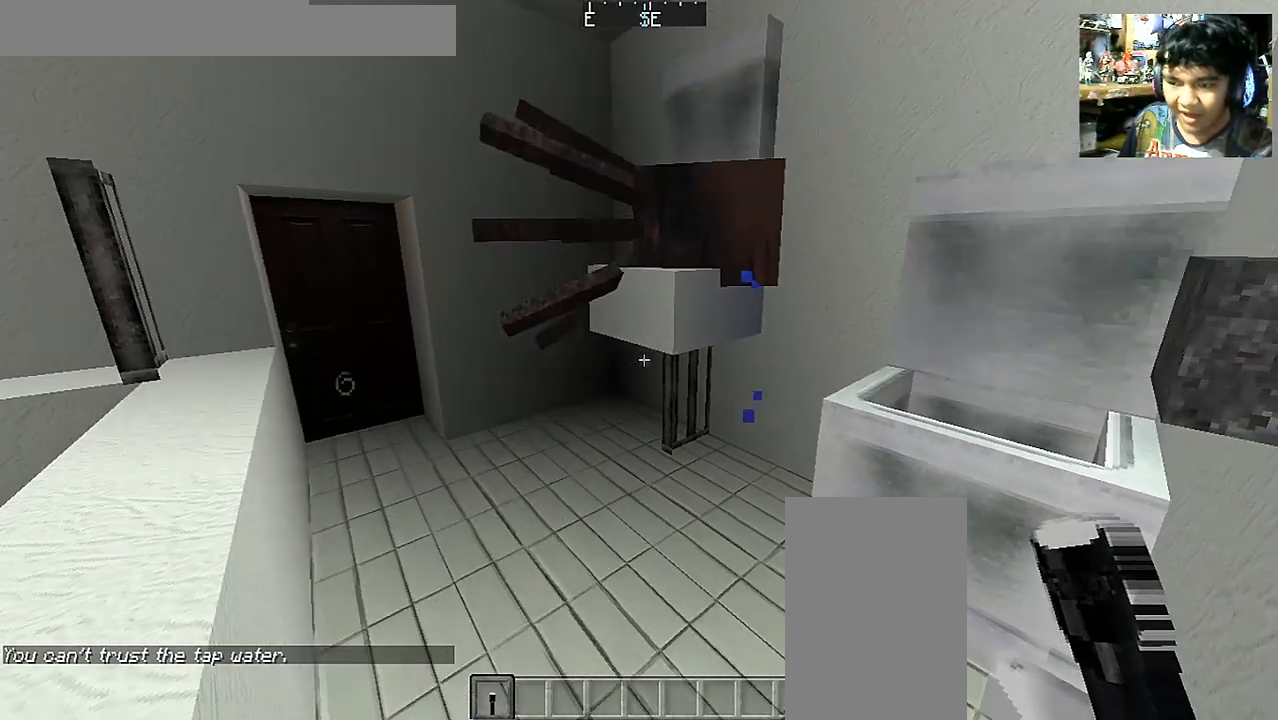
{"keys": ["a"], "mouse": [], "events": [[150, "a", "down"], [150, "w", "down"], [350, "w", "up"]]}
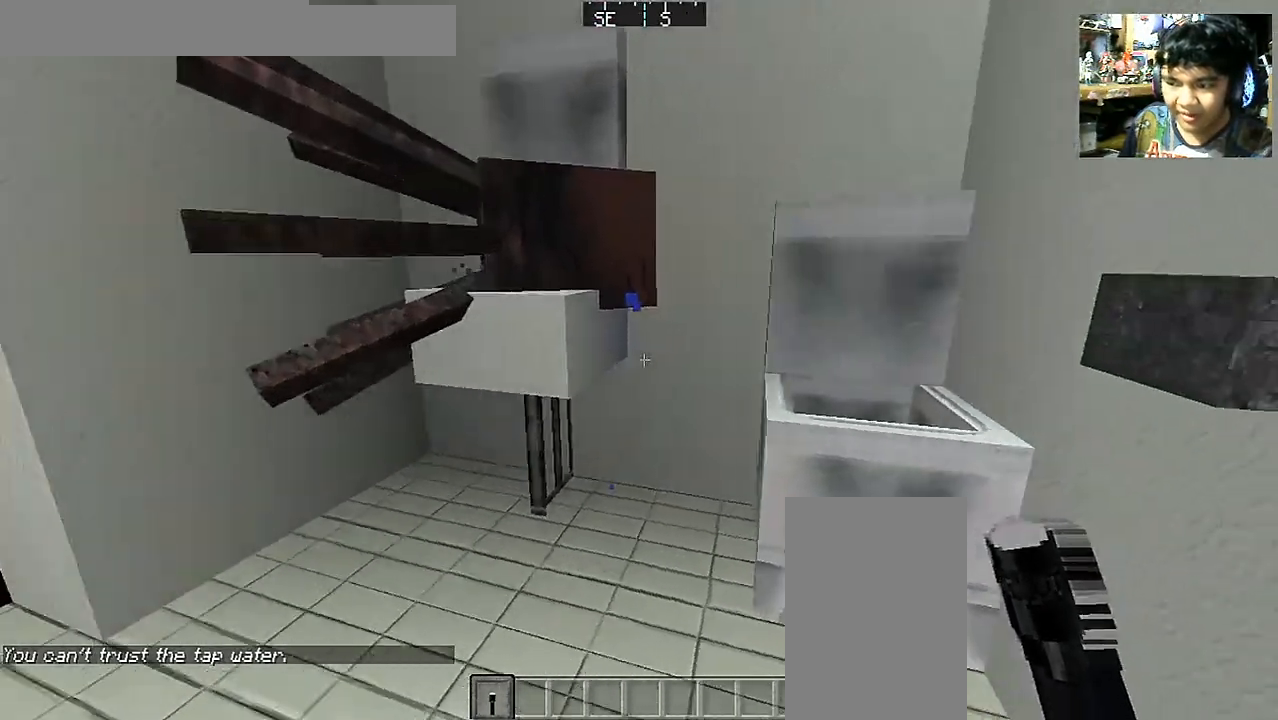
{"keys": ["d", "s"], "mouse": [], "events": [[50, "s", "down"], [250, "a", "up"], [467, "d", "down"]]}
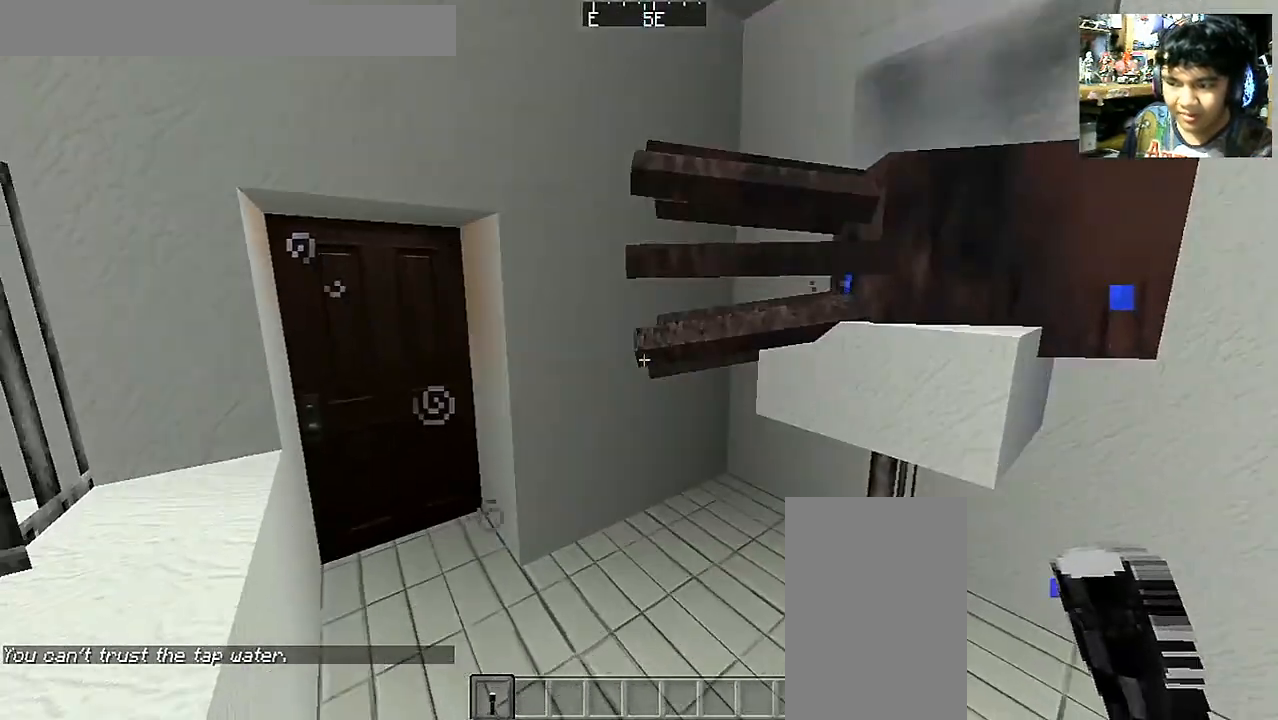
{"keys": [], "mouse": [], "events": [[150, "d", "up"], [150, "s", "up"]]}
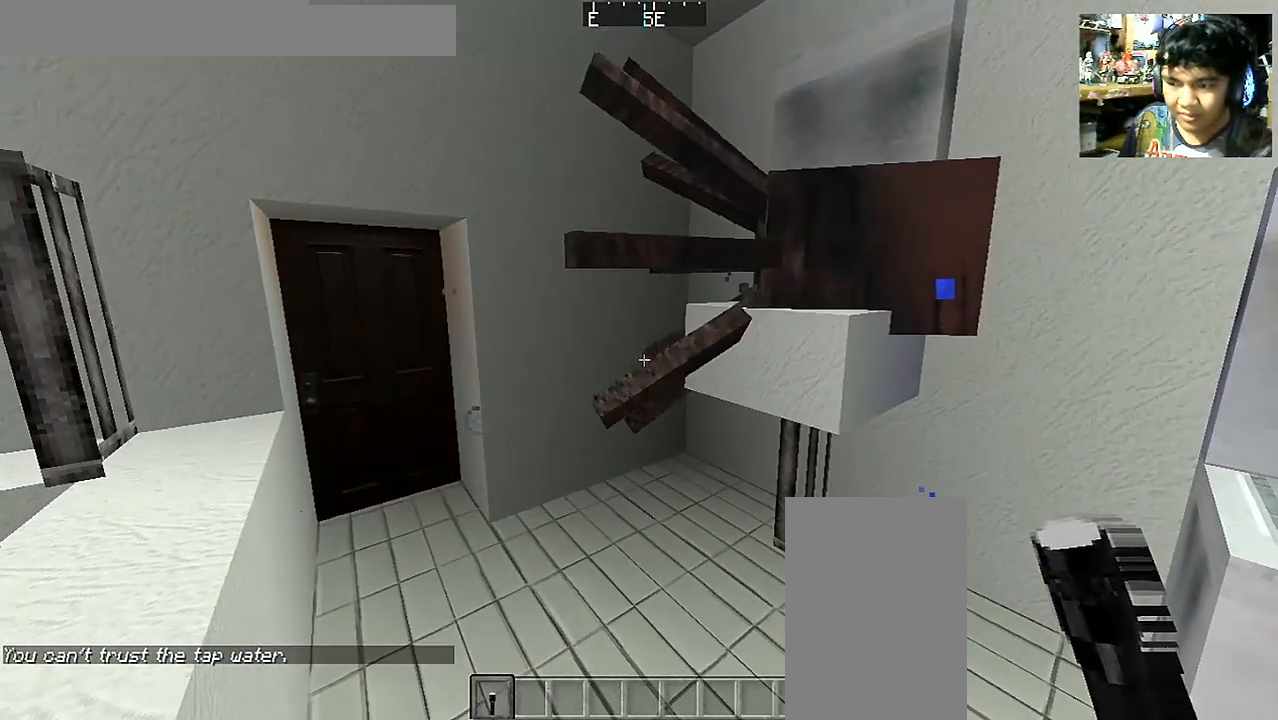
{"keys": [], "mouse": [], "events": []}
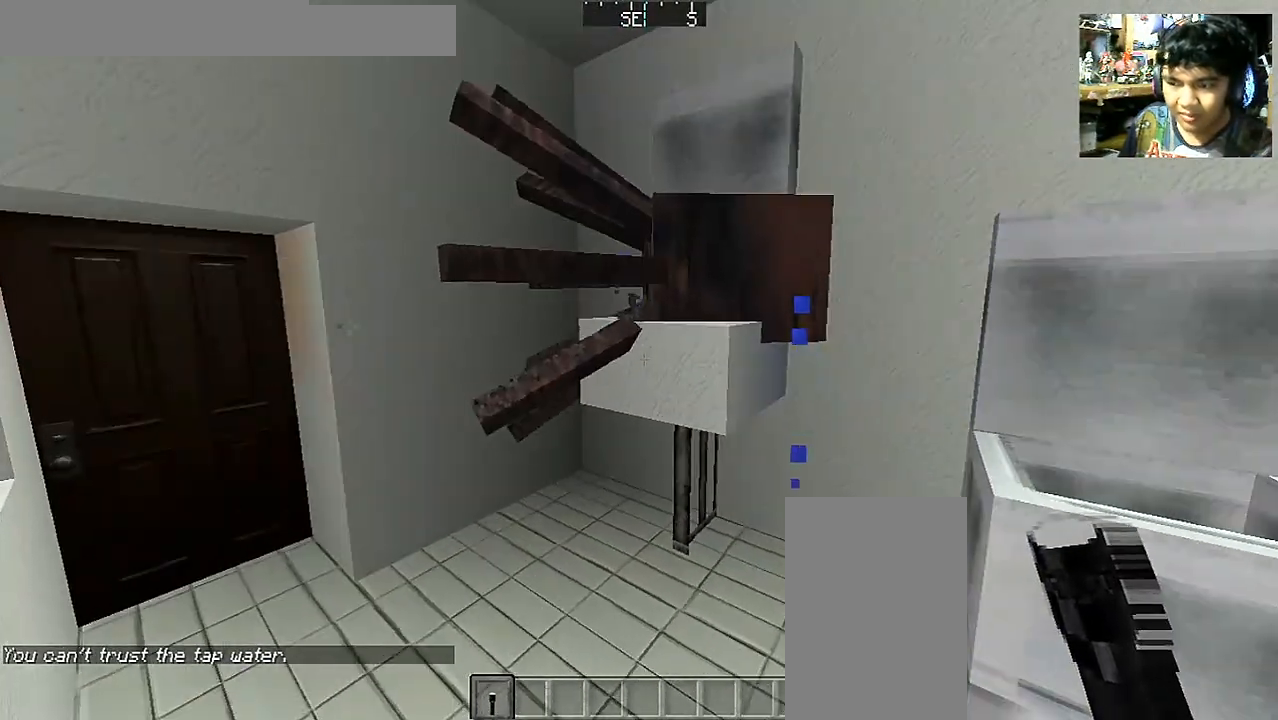
{"keys": ["d", "s"], "mouse": [], "events": [[400, "d", "down"], [400, "s", "down"]]}
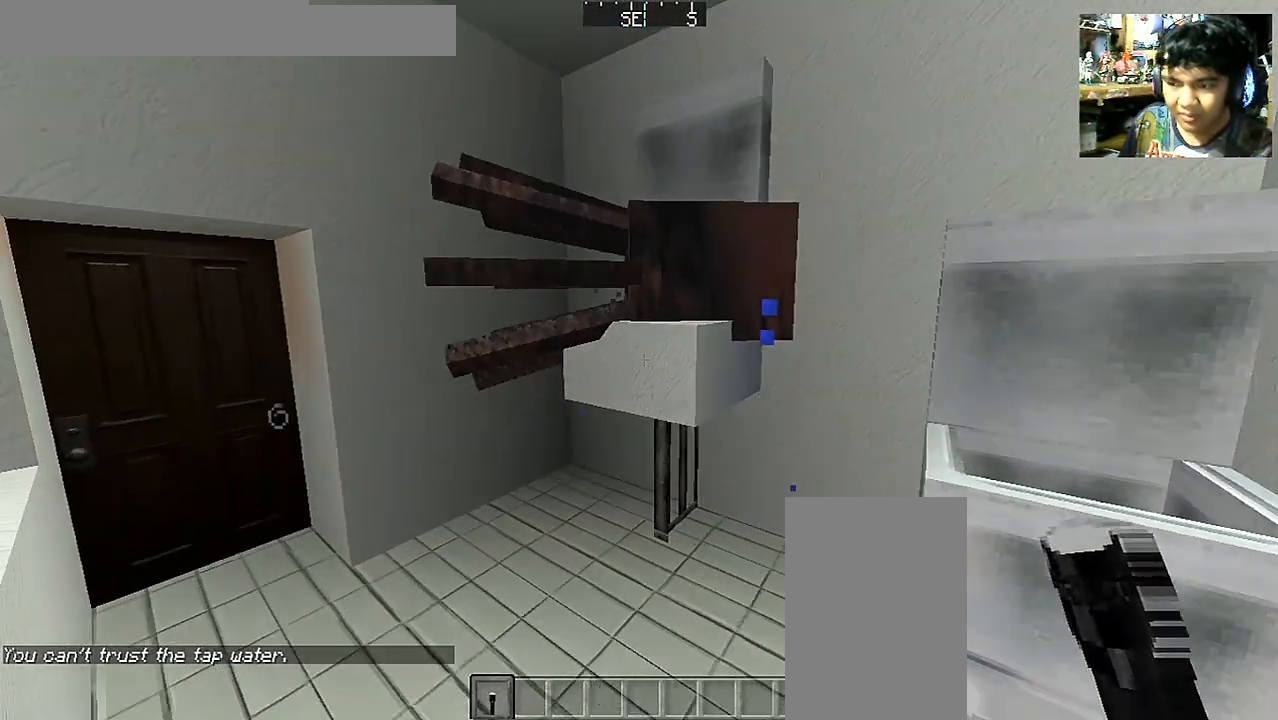
{"keys": ["a"], "mouse": [], "events": [[50, "d", "up"], [100, "s", "up"], [450, "a", "down"]]}
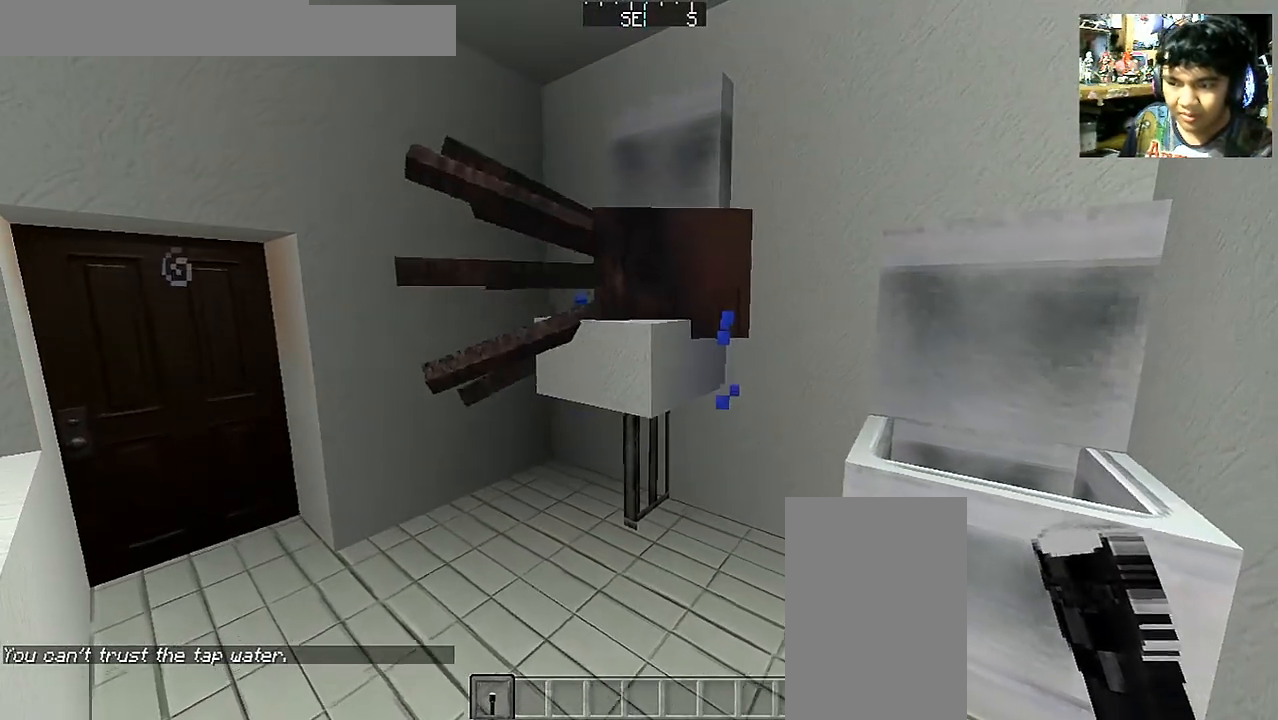
{"keys": ["a"], "mouse": [], "events": []}
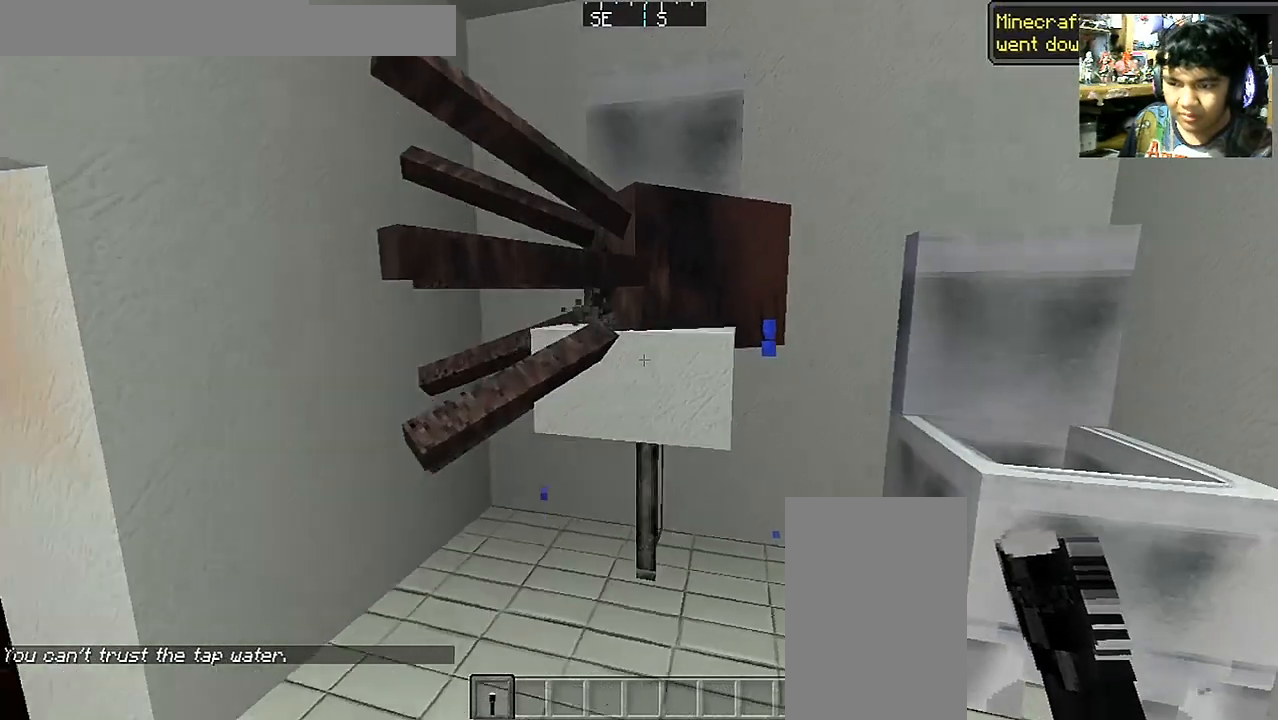
{"keys": ["d", "s"], "mouse": [], "events": [[200, "a", "up"], [400, "s", "down"], [450, "d", "down"]]}